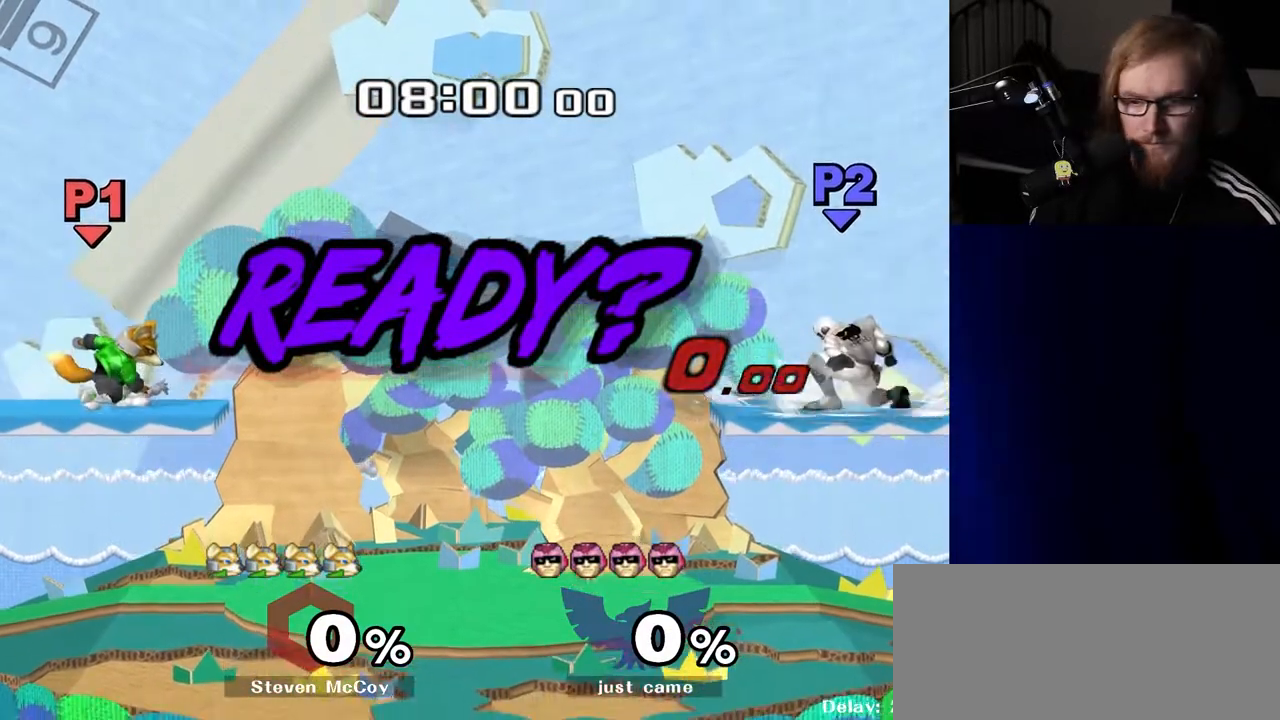
Gameplay with a controller (Nintendo layout); each line is a JSON object with the inputs held at the frame after it. "events" lists button and stick changes between this image and that frame as [ms after this image, input, new state], when the widget could be followed in between. Not read: L3 R3.
{"buttons": [], "left_stick": "down", "right_stick": "center", "events": [[267, "left_stick", "left"], [433, "left_stick", "center"], [483, "left_stick", "down"]]}
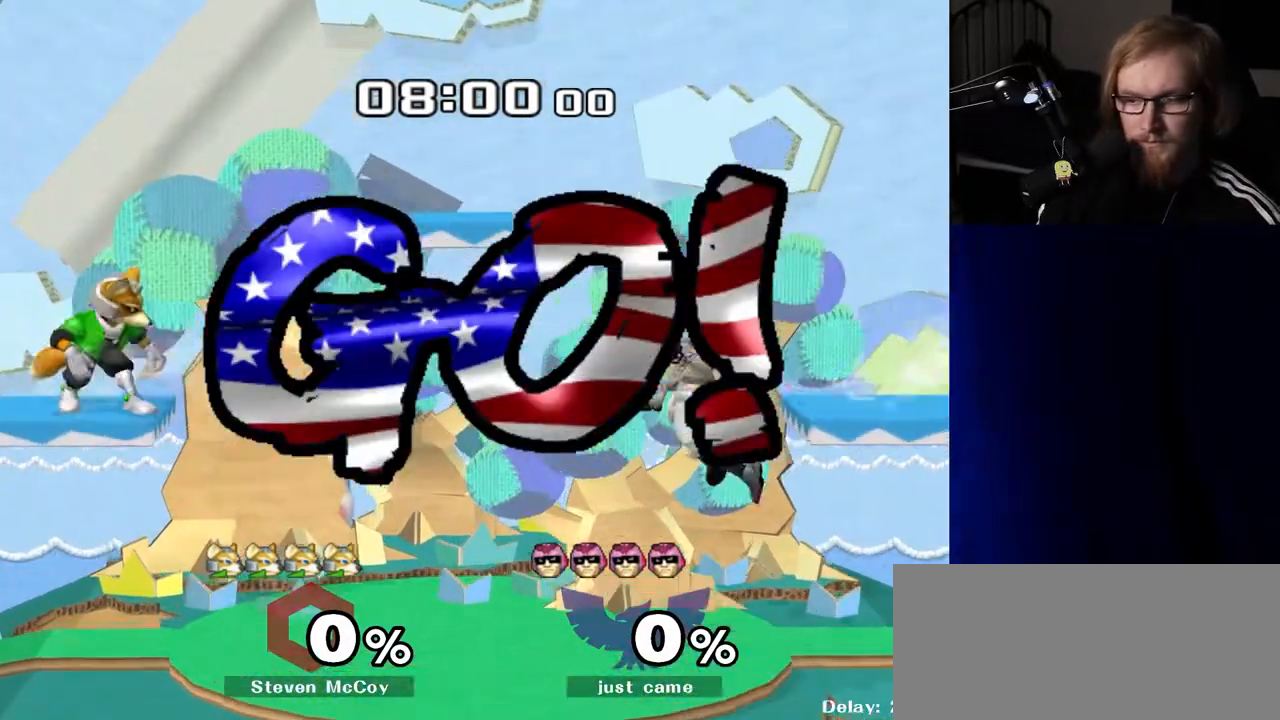
{"buttons": ["Y"], "left_stick": "down-right", "right_stick": "center", "events": [[150, "left_stick", "center"], [233, "left_stick", "right"], [367, "left_stick", "left"], [450, "left_stick", "down-right"], [483, "Y", "down"]]}
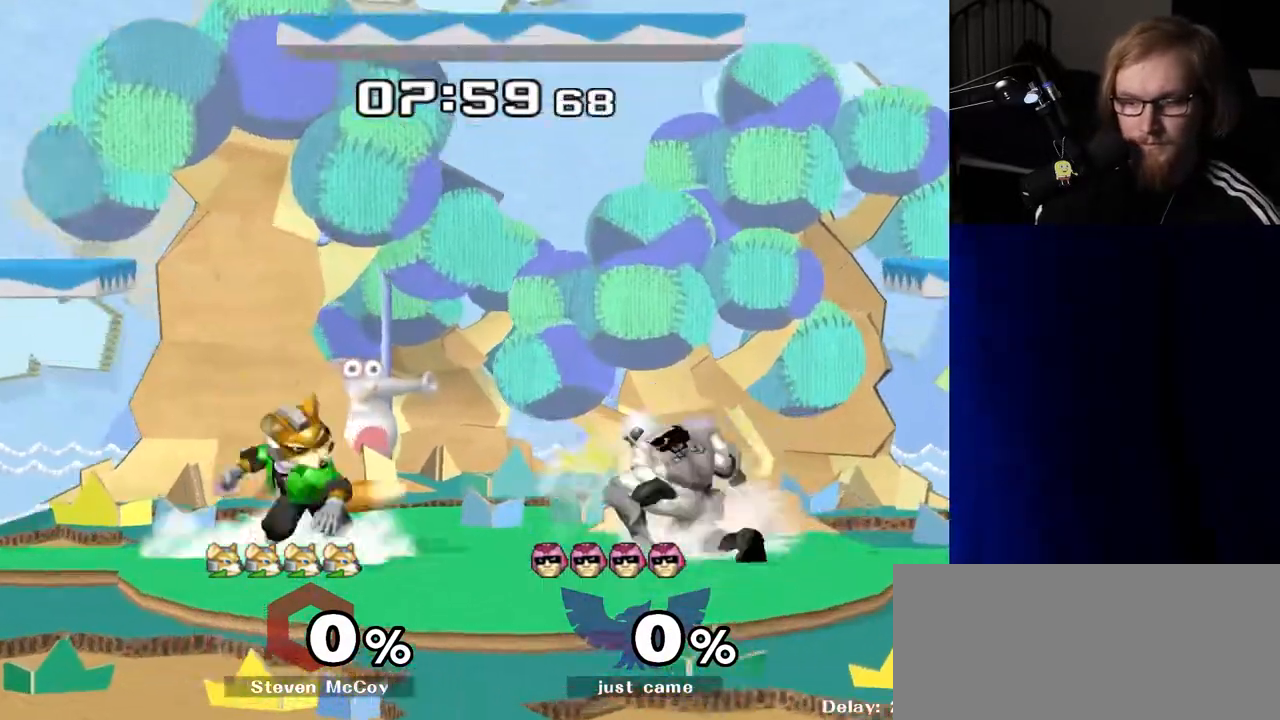
{"buttons": [], "left_stick": "center", "right_stick": "center", "events": [[50, "R1", "down"], [100, "Y", "up"], [117, "left_stick", "center"], [167, "R1", "up"], [233, "left_stick", "right"], [317, "left_stick", "left"], [367, "Y", "down"], [417, "Y", "up"], [467, "left_stick", "center"]]}
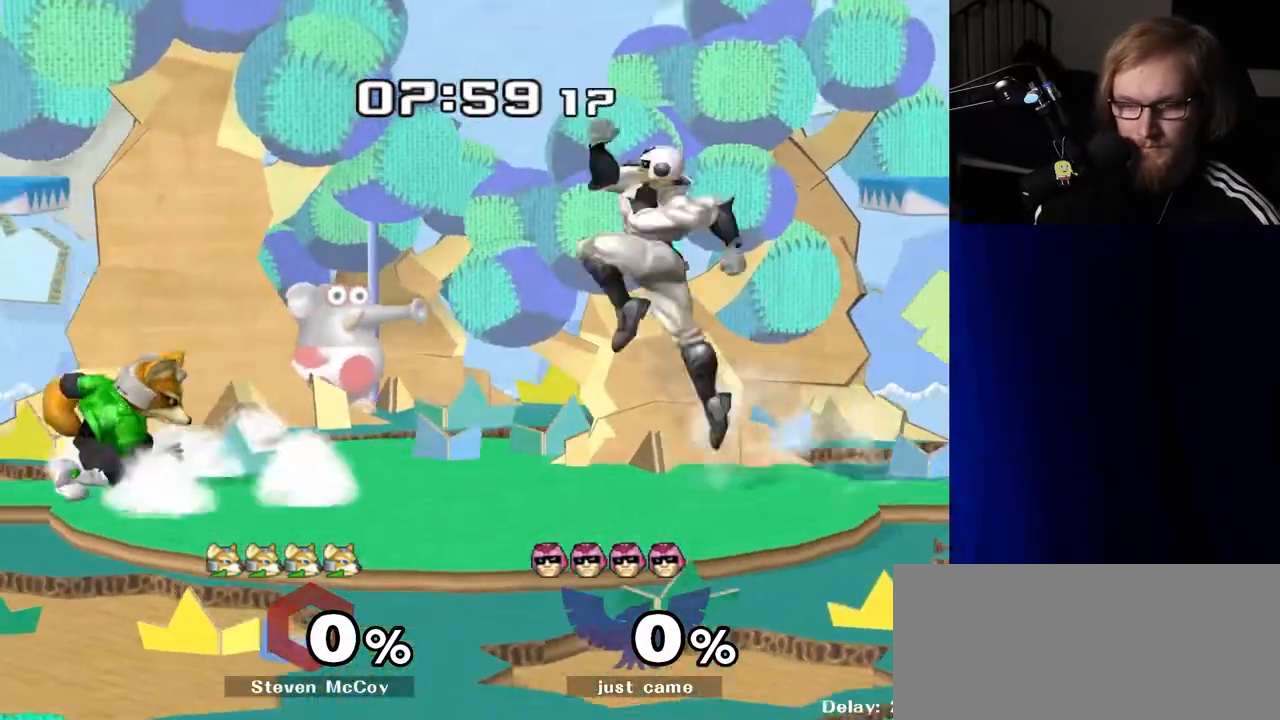
{"buttons": [], "left_stick": "center", "right_stick": "center", "events": [[50, "A", "down"], [117, "A", "up"], [317, "left_stick", "down"], [367, "R1", "down"], [467, "R1", "up"], [467, "left_stick", "center"]]}
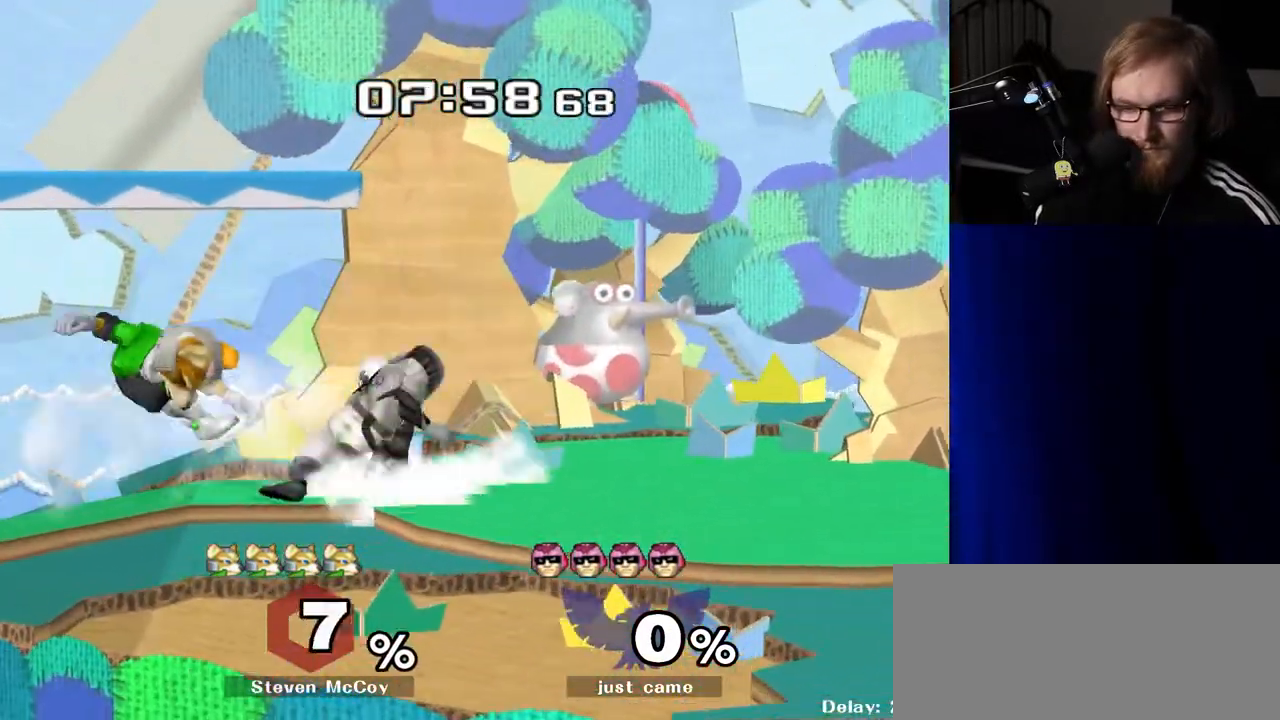
{"buttons": [], "left_stick": "up", "right_stick": "center", "events": [[100, "left_stick", "right"], [217, "left_stick", "left"], [267, "Y", "down"], [300, "Z", "down"], [333, "left_stick", "center"], [400, "Z", "up"], [433, "Y", "up"], [467, "left_stick", "up"]]}
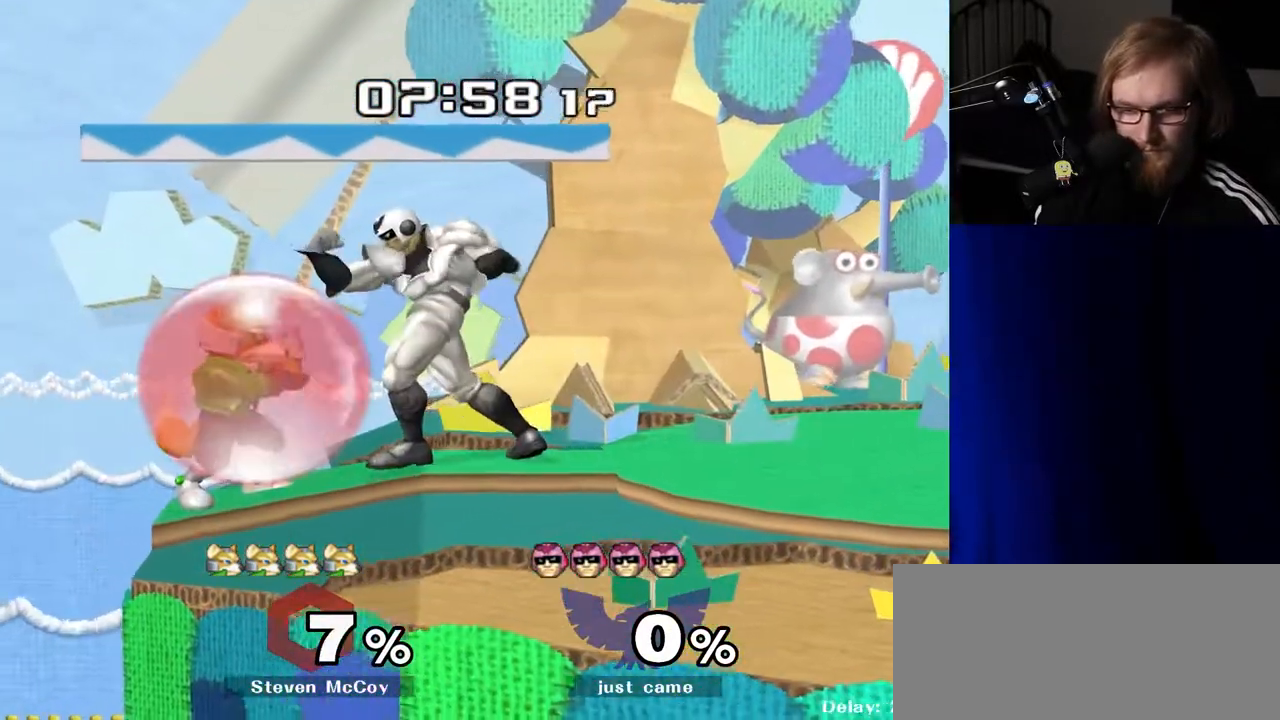
{"buttons": ["R1"], "left_stick": "down-right", "right_stick": "center", "events": [[133, "left_stick", "center"], [300, "left_stick", "right"], [383, "Y", "down"], [400, "left_stick", "down-right"], [450, "R1", "down"], [500, "Y", "up"]]}
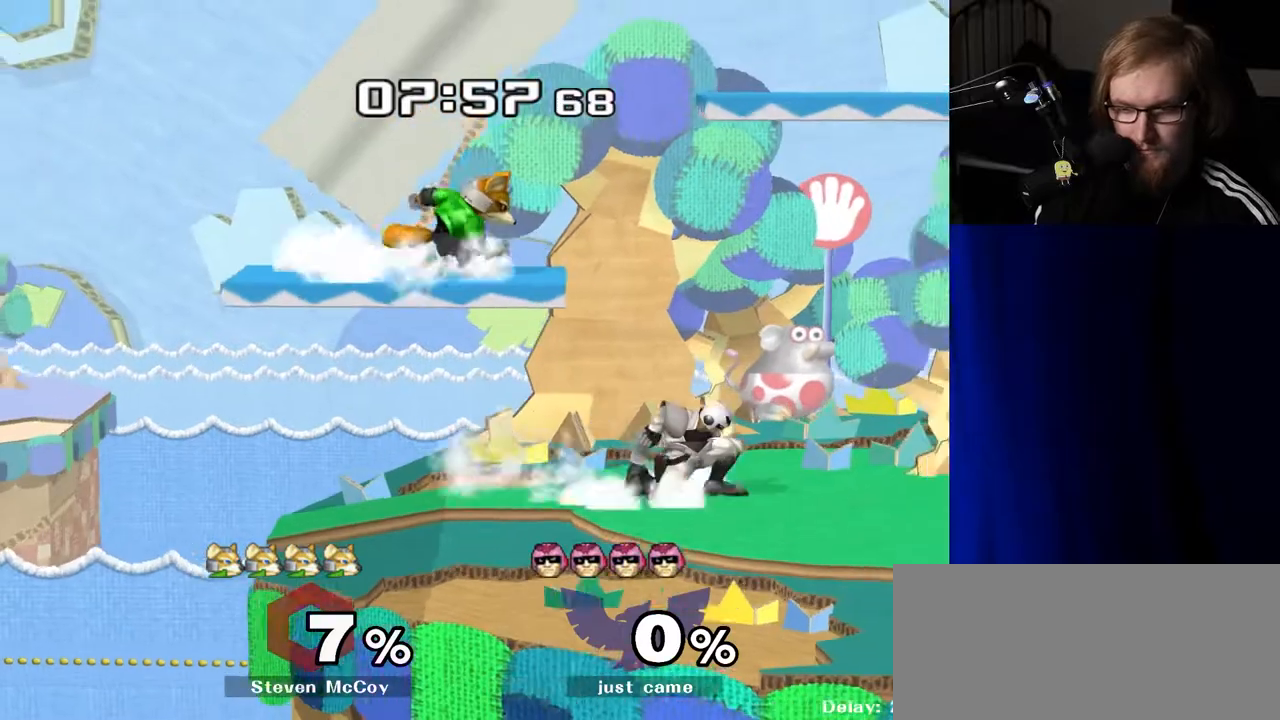
{"buttons": [], "left_stick": "center", "right_stick": "center", "events": [[17, "left_stick", "center"], [83, "R1", "up"], [133, "left_stick", "right"], [250, "left_stick", "left"], [317, "Y", "down"], [317, "left_stick", "down-right"], [383, "R1", "down"], [417, "Y", "up"], [467, "left_stick", "center"], [500, "R1", "up"]]}
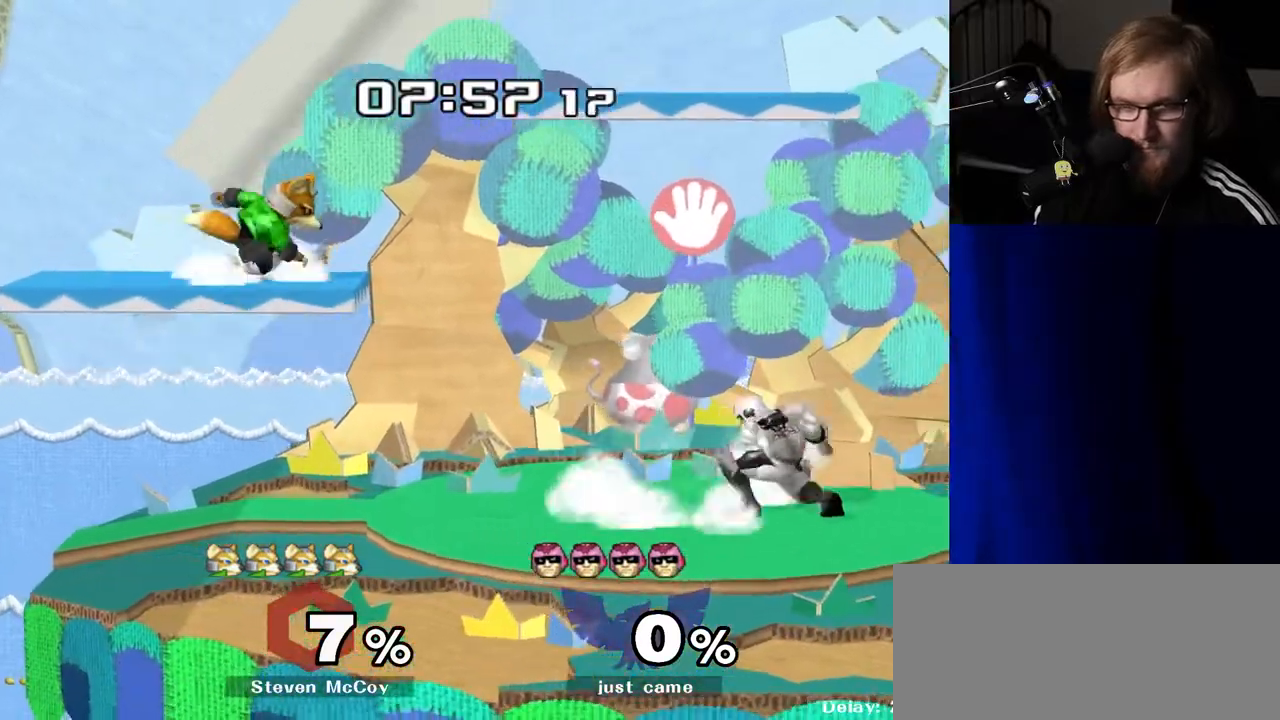
{"buttons": ["R1"], "left_stick": "down", "right_stick": "center", "events": [[67, "left_stick", "right"], [150, "left_stick", "left"], [283, "left_stick", "right"], [350, "Y", "down"], [417, "R1", "down"], [450, "Y", "up"], [500, "left_stick", "down"]]}
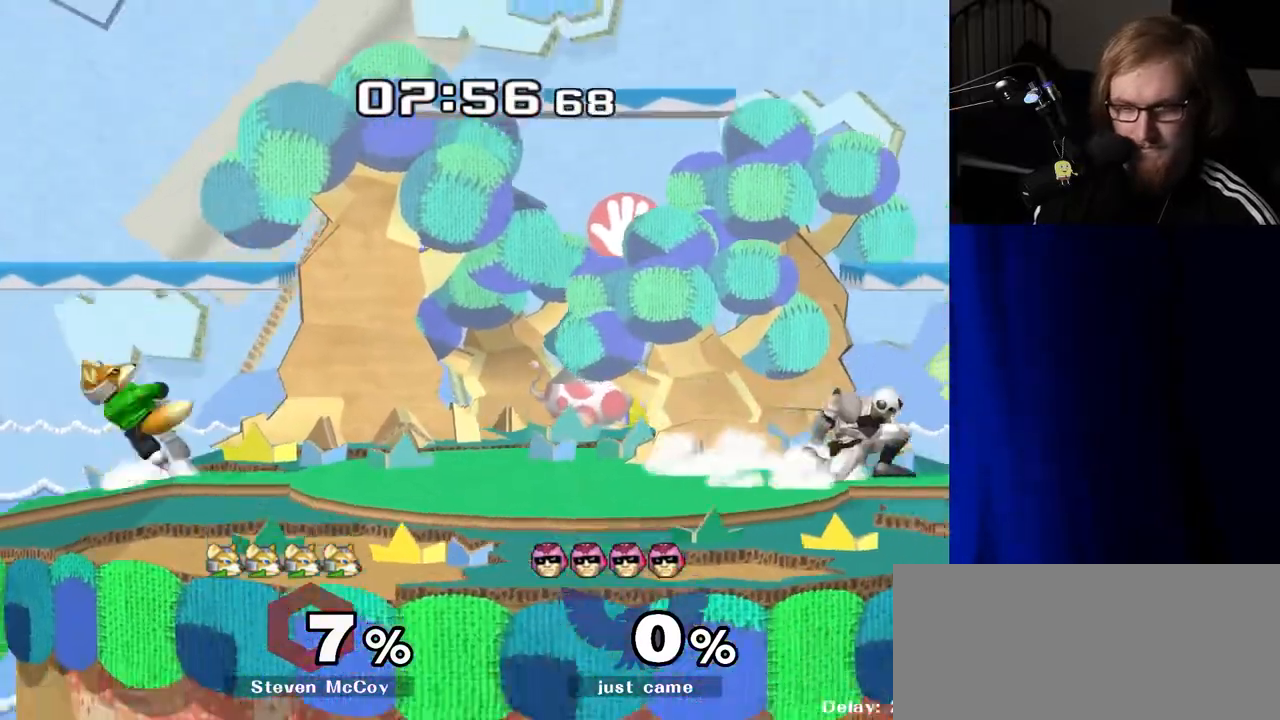
{"buttons": [], "left_stick": "right", "right_stick": "center", "events": [[33, "R1", "up"], [33, "left_stick", "center"], [150, "Y", "down"], [150, "left_stick", "down-left"], [217, "R1", "down"], [250, "Y", "up"], [300, "left_stick", "center"], [333, "R1", "up"], [450, "left_stick", "right"]]}
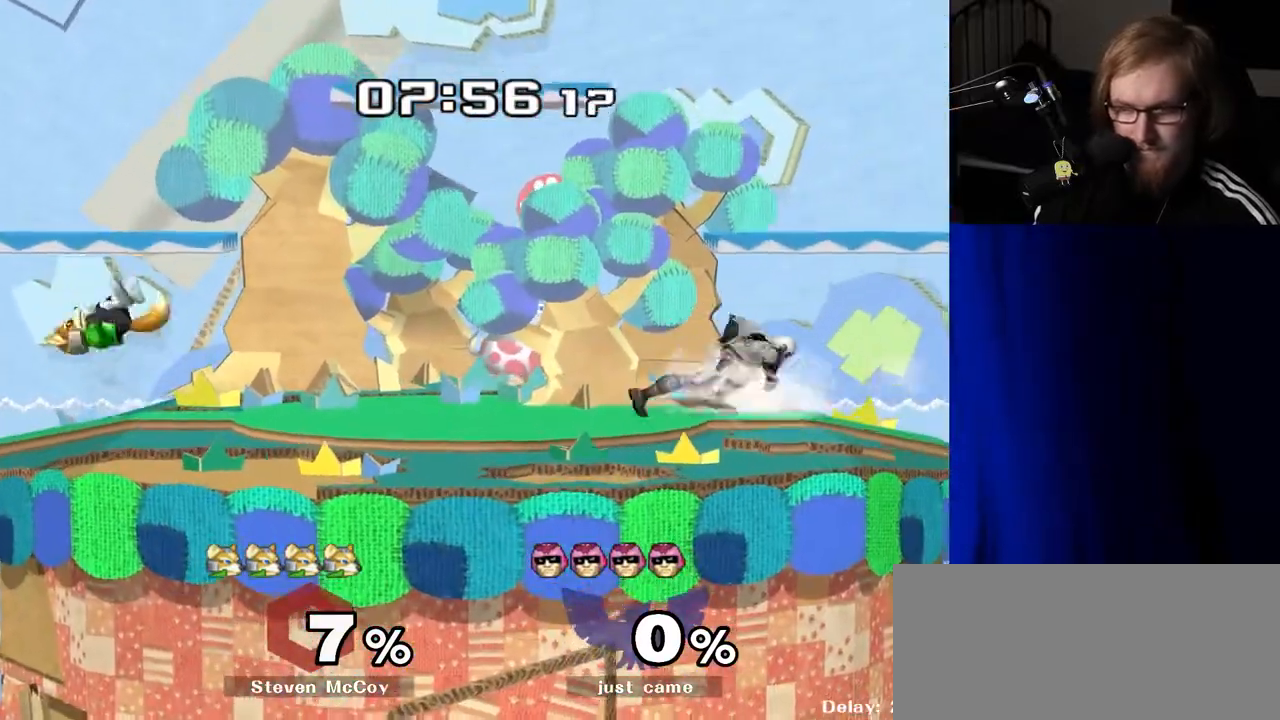
{"buttons": [], "left_stick": "right", "right_stick": "center", "events": [[50, "left_stick", "left"], [167, "left_stick", "center"], [283, "left_stick", "right"], [367, "left_stick", "left"], [483, "left_stick", "right"]]}
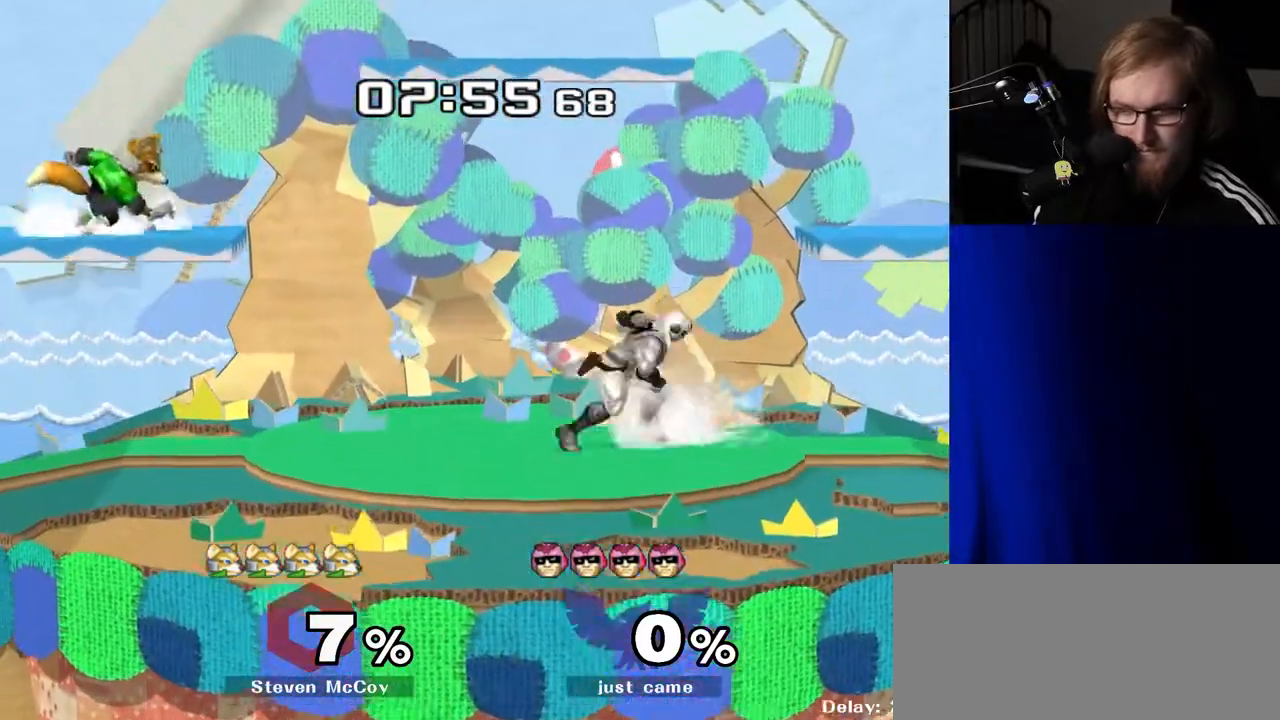
{"buttons": [], "left_stick": "center", "right_stick": "center", "events": [[67, "left_stick", "left"], [150, "left_stick", "center"], [217, "left_stick", "right"], [333, "left_stick", "left"], [433, "left_stick", "center"]]}
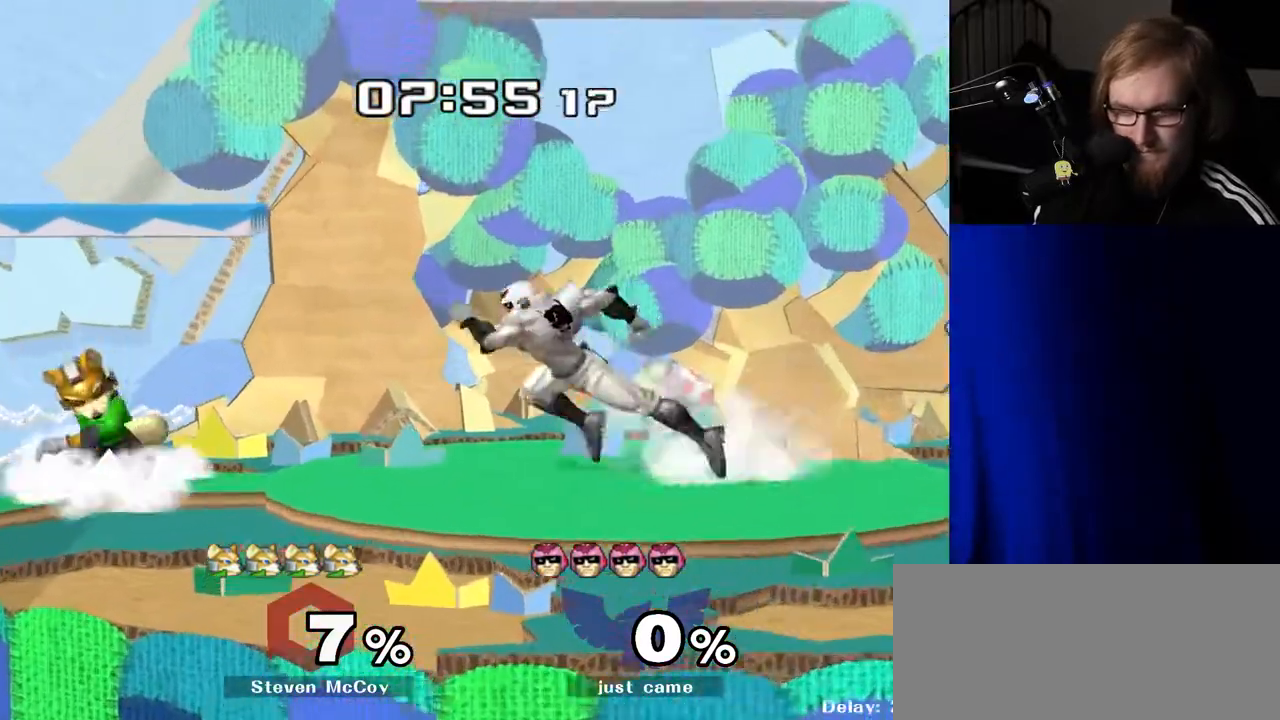
{"buttons": [], "left_stick": "center", "right_stick": "center", "events": [[50, "left_stick", "right"], [167, "left_stick", "center"], [300, "left_stick", "left"], [367, "Y", "down"], [417, "Y", "up"], [417, "left_stick", "center"]]}
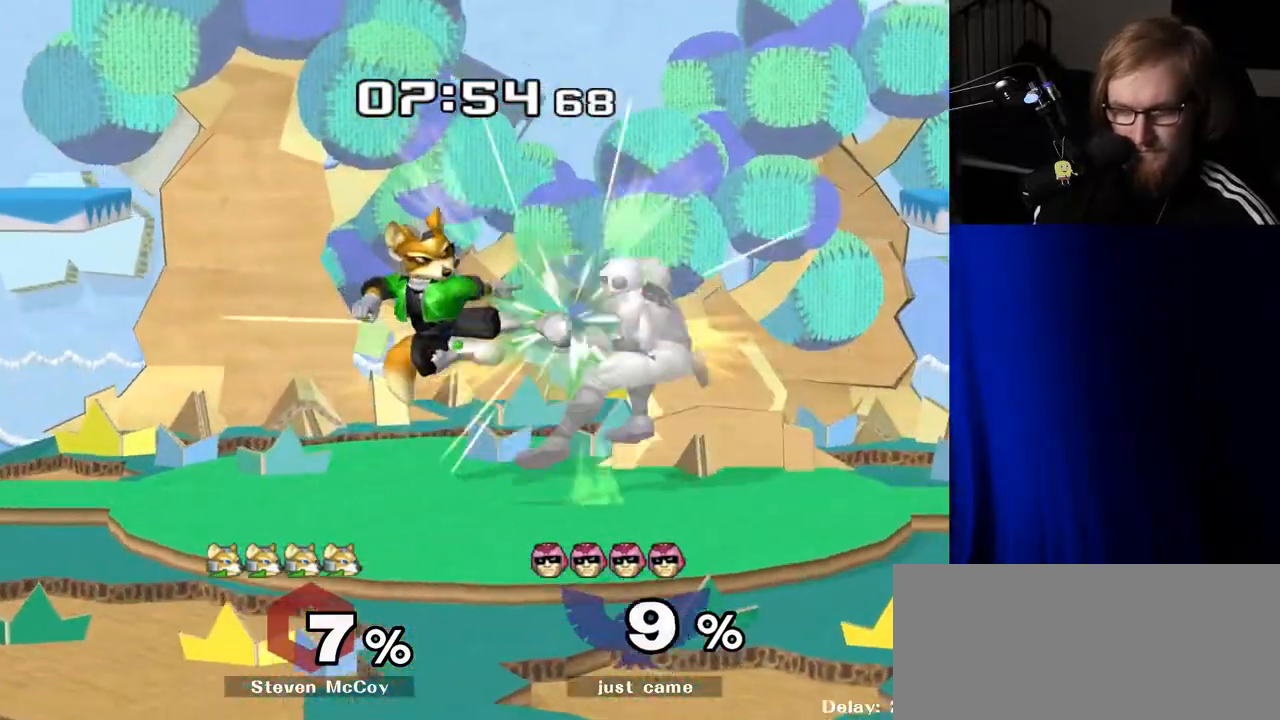
{"buttons": ["R1"], "left_stick": "center", "right_stick": "center", "events": [[17, "left_stick", "right"], [233, "left_stick", "down"], [333, "R1", "down"], [350, "left_stick", "center"]]}
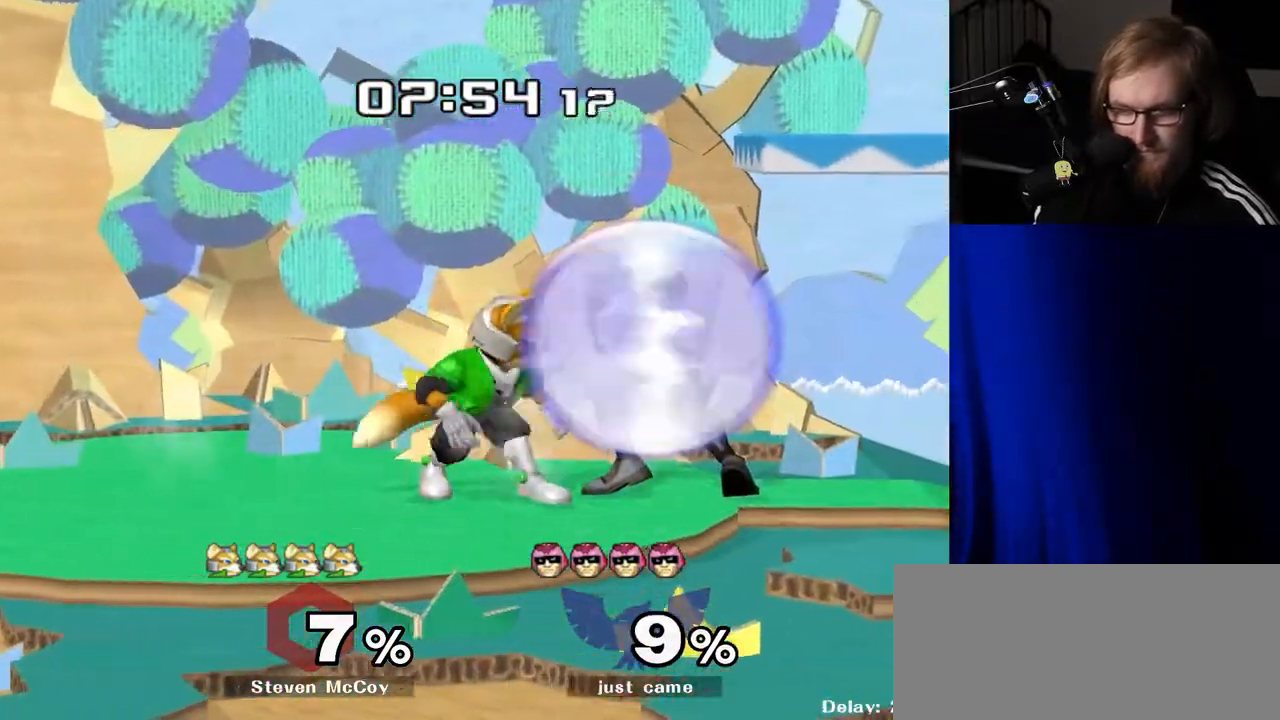
{"buttons": ["R1"], "left_stick": "center", "right_stick": "center", "events": []}
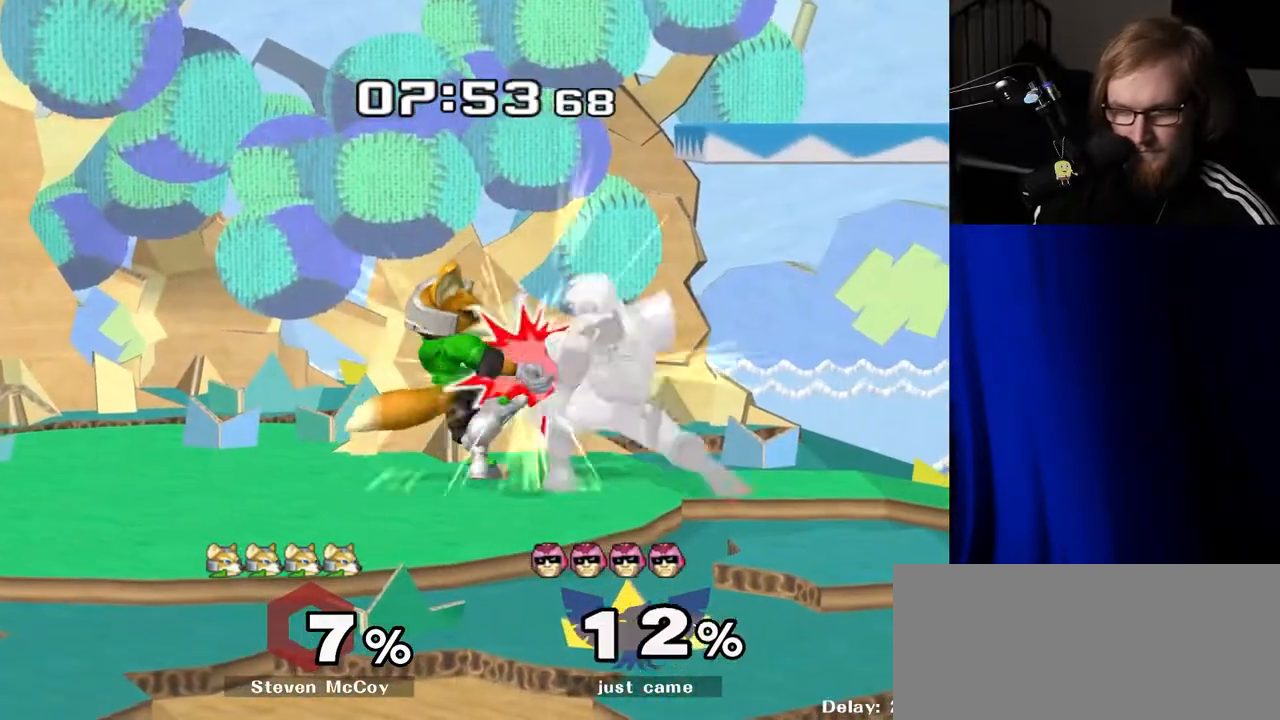
{"buttons": [], "left_stick": "left", "right_stick": "center", "events": [[117, "left_stick", "right"], [150, "R1", "up"], [383, "left_stick", "left"]]}
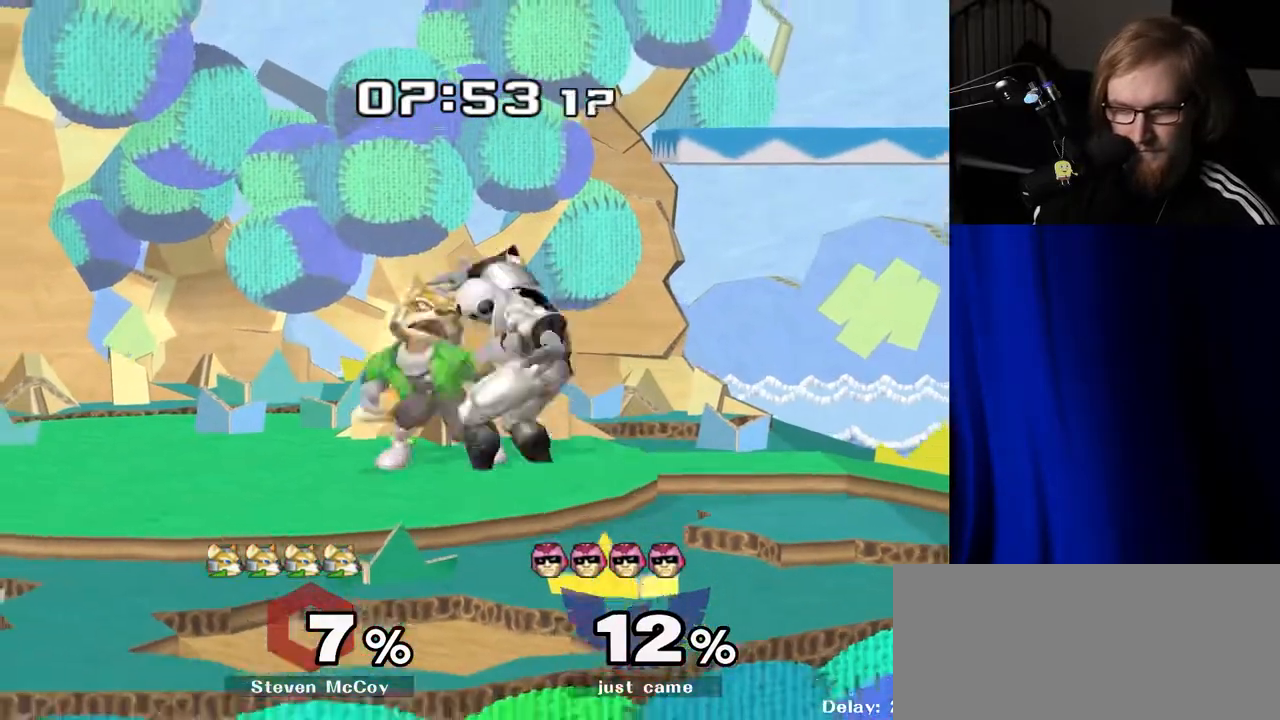
{"buttons": [], "left_stick": "center", "right_stick": "center", "events": [[467, "left_stick", "center"]]}
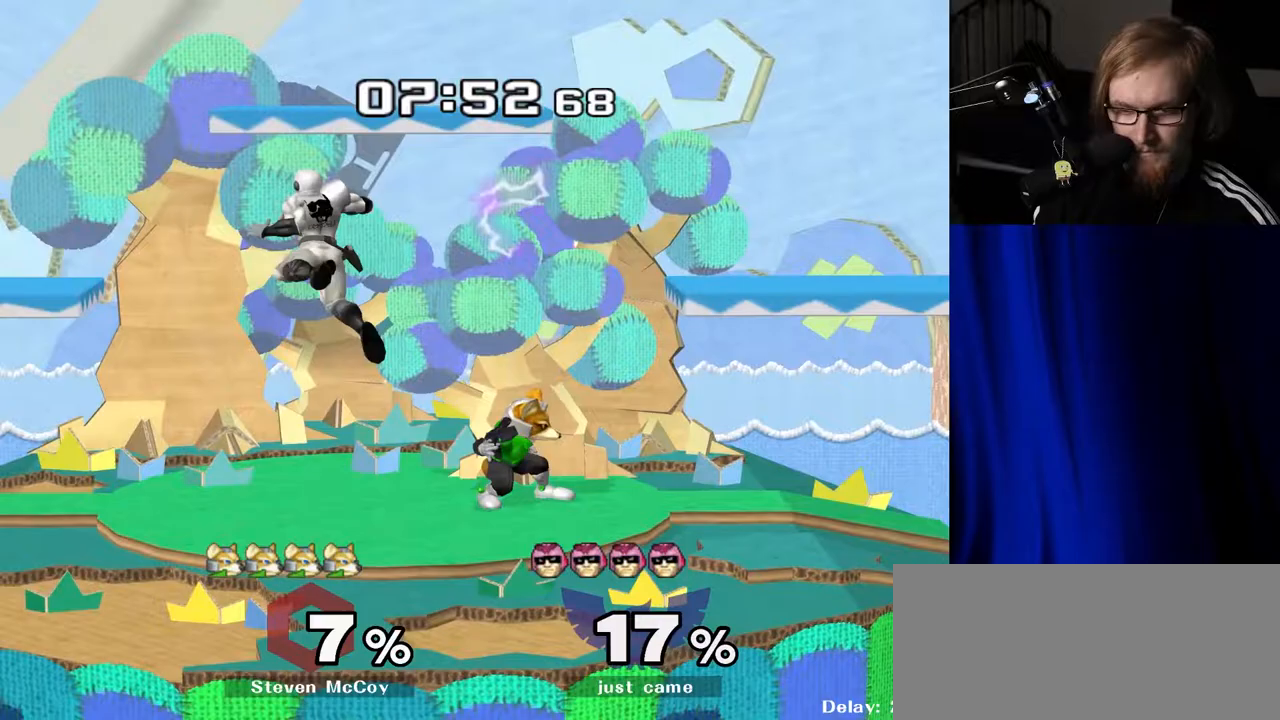
{"buttons": [], "left_stick": "right", "right_stick": "center", "events": [[133, "R1", "down"], [133, "left_stick", "right"], [233, "R1", "up"]]}
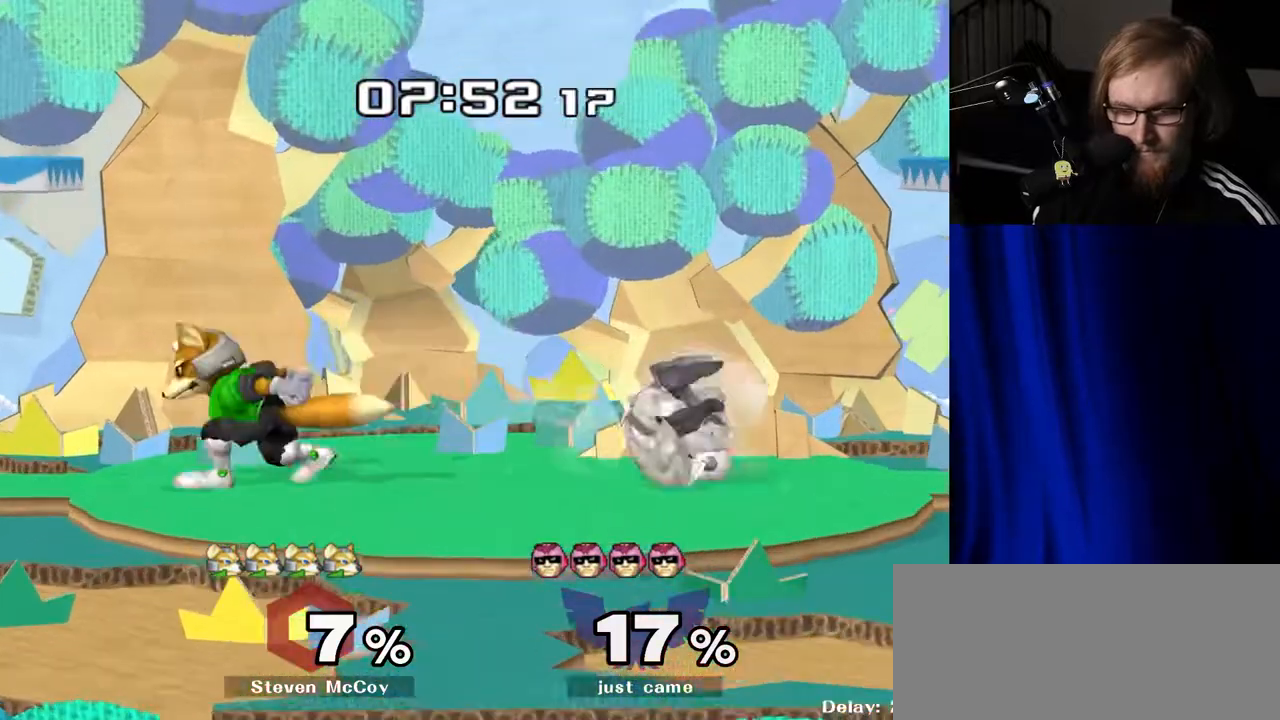
{"buttons": [], "left_stick": "right", "right_stick": "center", "events": [[100, "left_stick", "center"], [450, "left_stick", "right"]]}
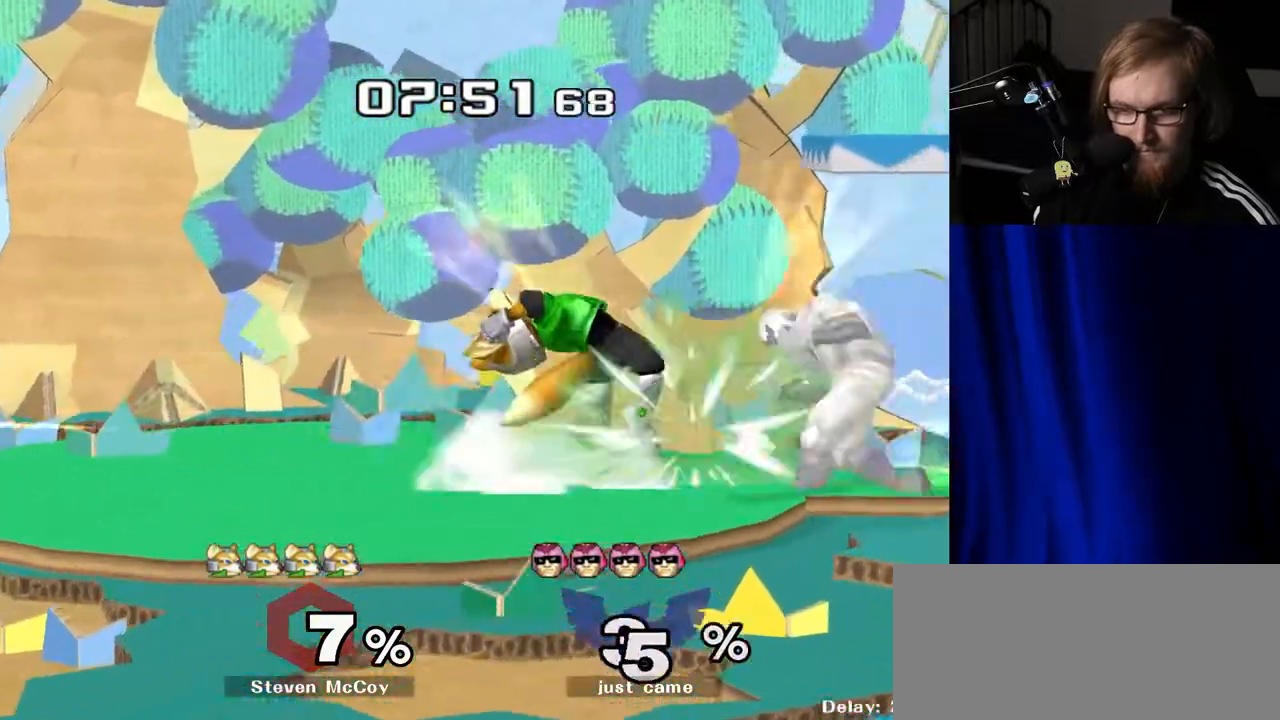
{"buttons": ["R1"], "left_stick": "up", "right_stick": "center", "events": [[67, "left_stick", "center"], [150, "left_stick", "left"], [167, "Y", "down"], [217, "Z", "down"], [250, "Z", "up"], [283, "left_stick", "center"], [317, "Y", "up"], [467, "R1", "down"], [483, "left_stick", "up"]]}
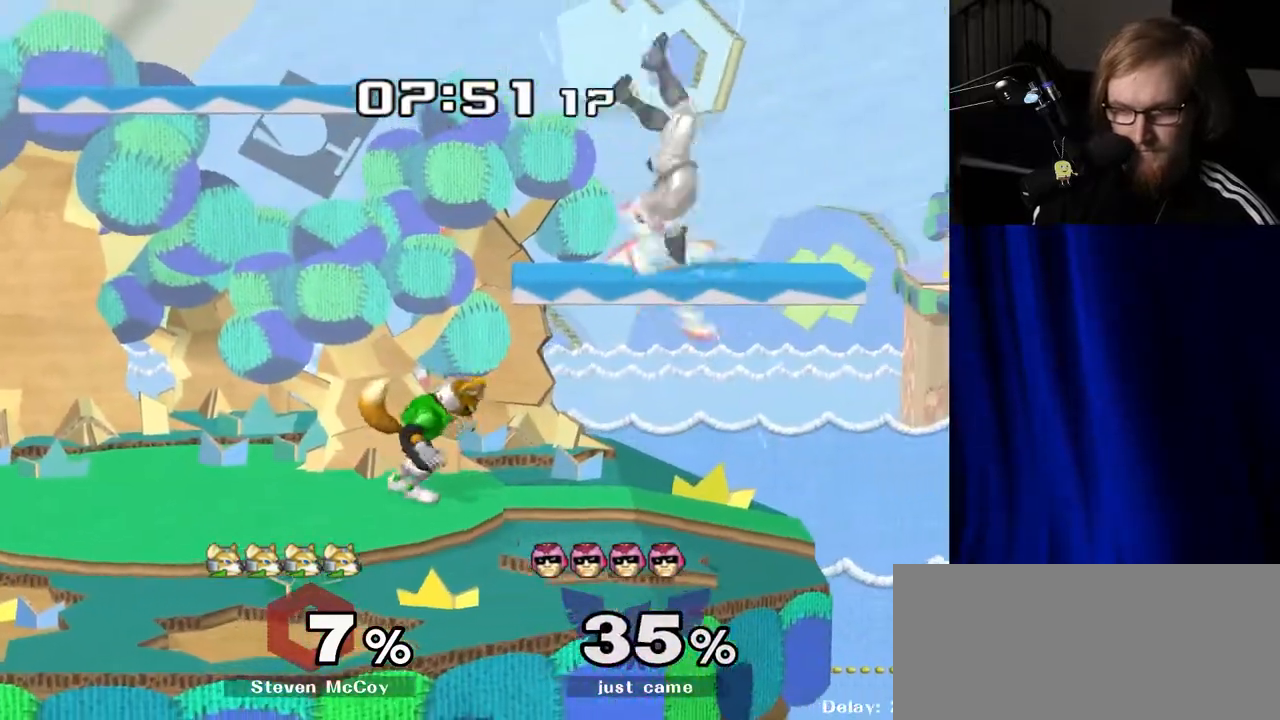
{"buttons": ["R1"], "left_stick": "right", "right_stick": "center", "events": [[100, "R1", "up"], [317, "left_stick", "right"], [367, "R1", "down"]]}
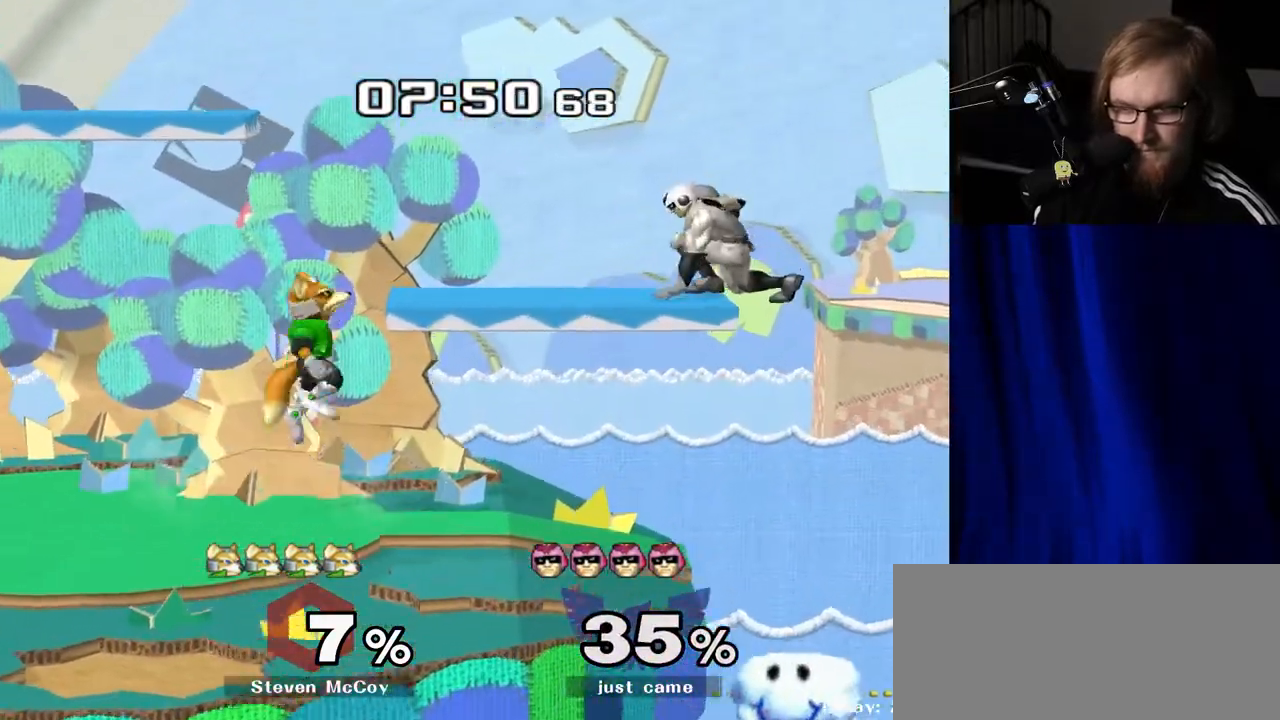
{"buttons": [], "left_stick": "down", "right_stick": "center", "events": [[17, "left_stick", "up"], [67, "left_stick", "left"], [450, "R1", "up"], [450, "left_stick", "down"]]}
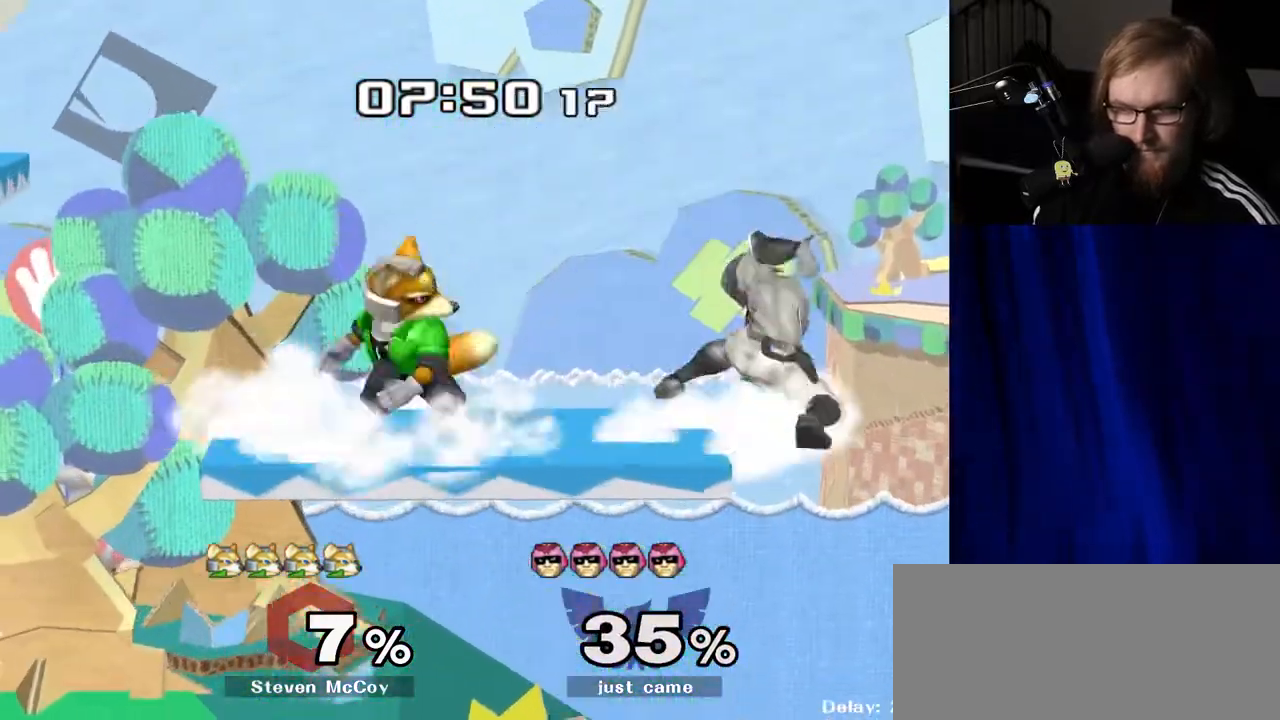
{"buttons": [], "left_stick": "center", "right_stick": "center", "events": [[83, "left_stick", "left"], [133, "Y", "down"], [200, "right_stick", "up"], [250, "Y", "up"], [267, "right_stick", "center"], [350, "left_stick", "center"]]}
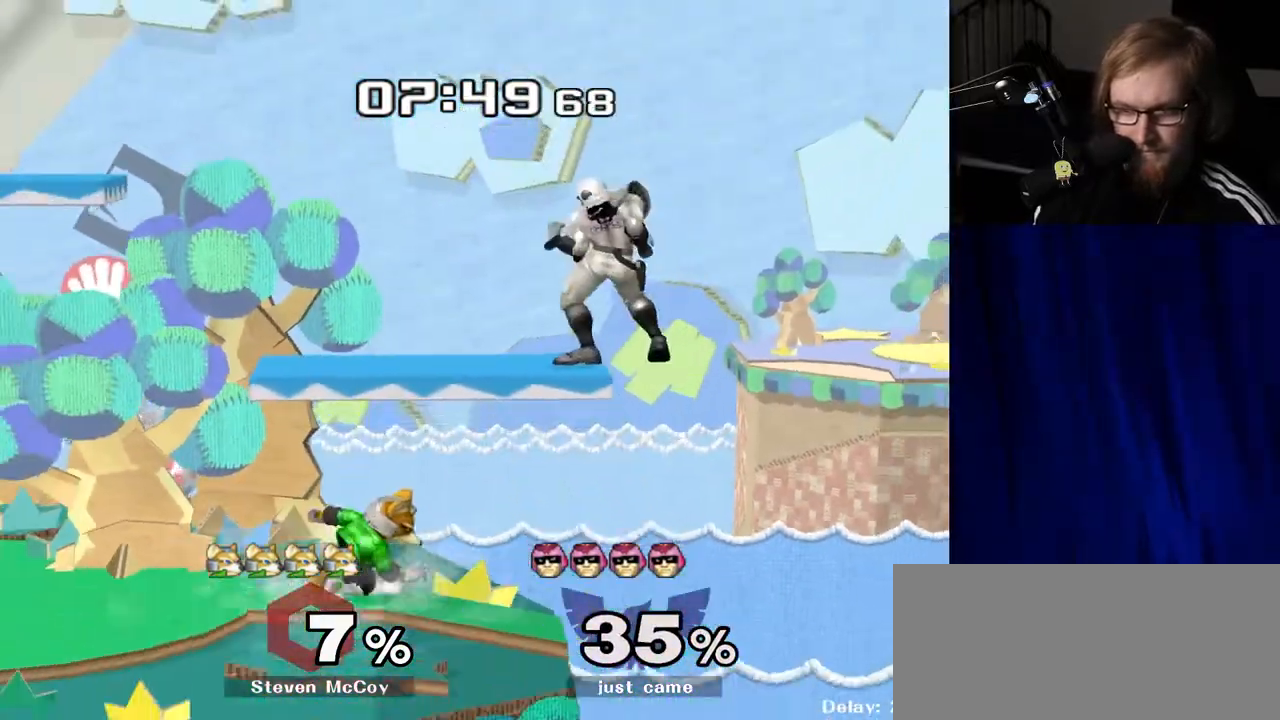
{"buttons": ["Y"], "left_stick": "down", "right_stick": "center", "events": [[50, "Y", "down"], [83, "Y", "up"], [367, "left_stick", "down"], [450, "Y", "down"]]}
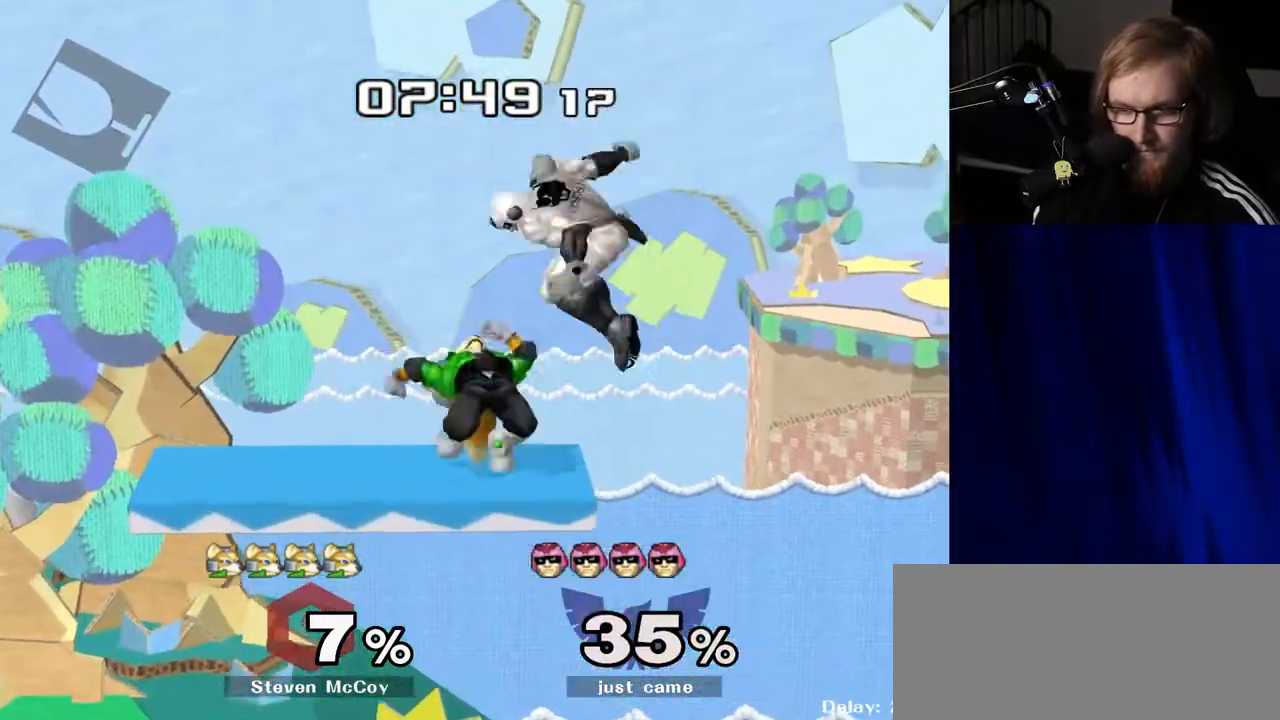
{"buttons": [], "left_stick": "center", "right_stick": "center", "events": [[17, "Y", "up"], [33, "left_stick", "center"], [83, "left_stick", "left"], [300, "right_stick", "down"], [350, "right_stick", "center"], [367, "left_stick", "up"], [450, "left_stick", "center"]]}
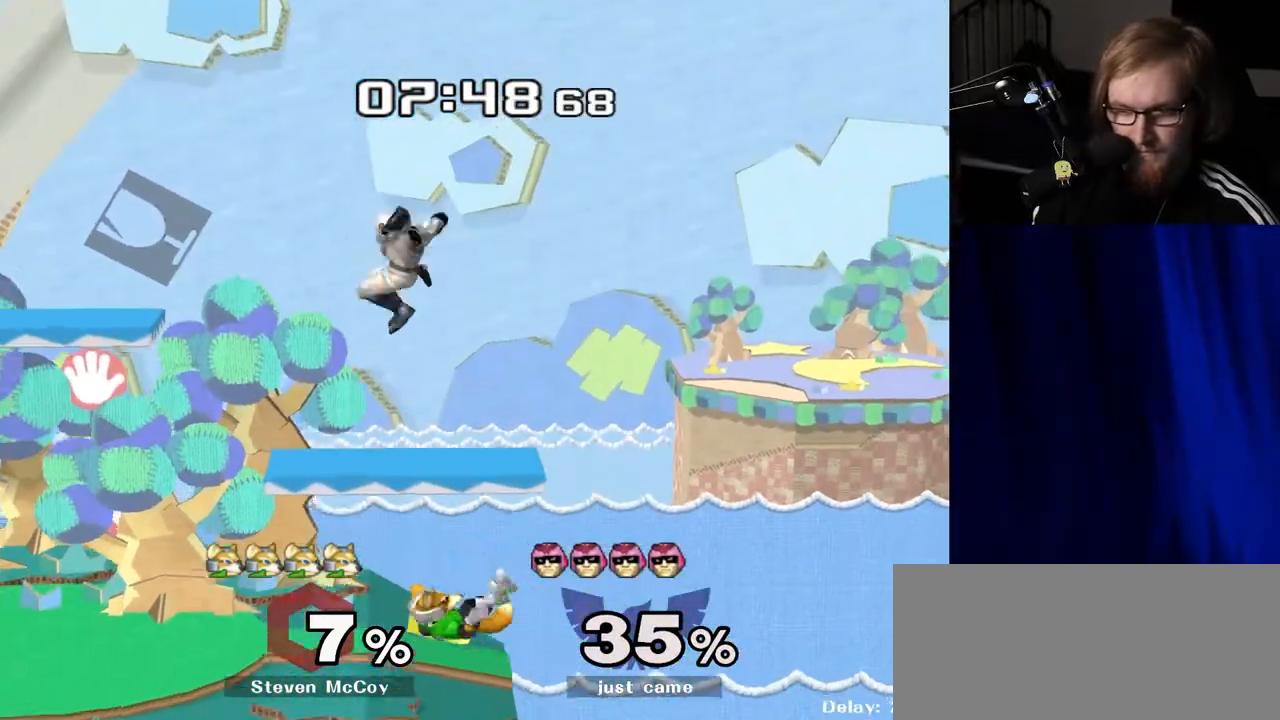
{"buttons": [], "left_stick": "left", "right_stick": "center", "events": [[33, "left_stick", "down"], [100, "R1", "down"], [167, "left_stick", "center"], [200, "R1", "up"], [367, "left_stick", "left"]]}
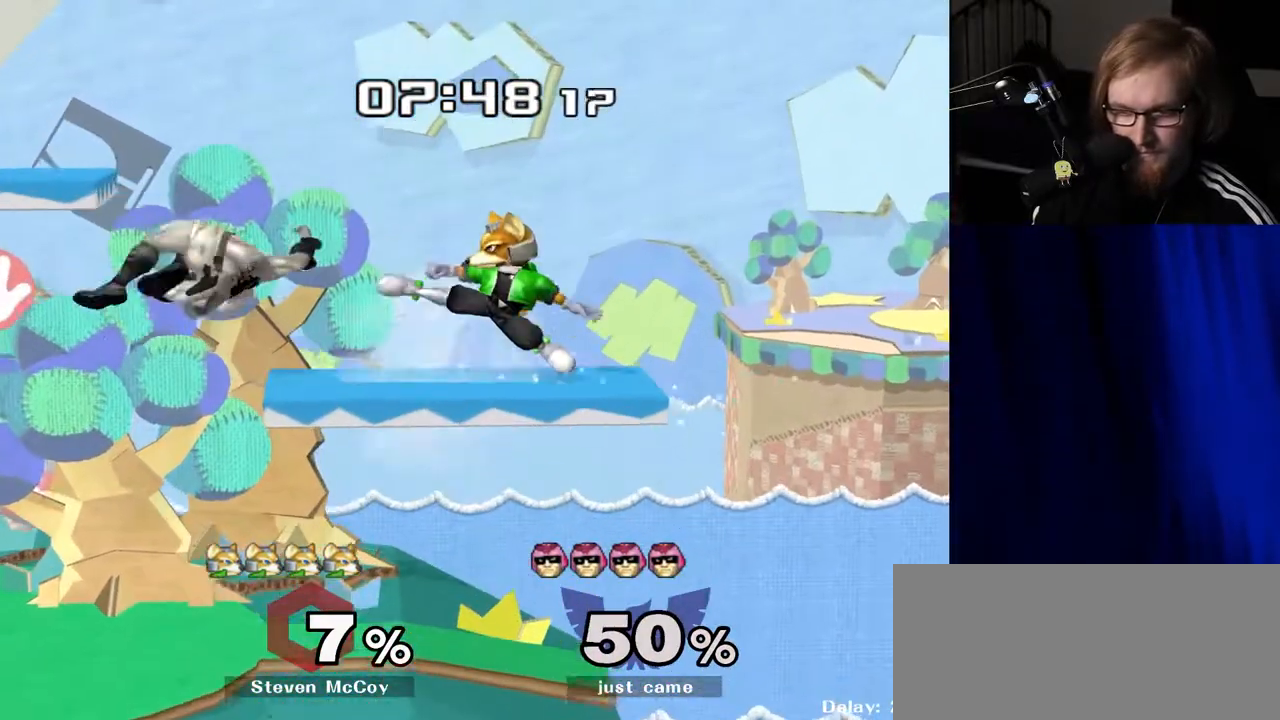
{"buttons": [], "left_stick": "center", "right_stick": "center", "events": [[50, "left_stick", "down"], [183, "left_stick", "center"]]}
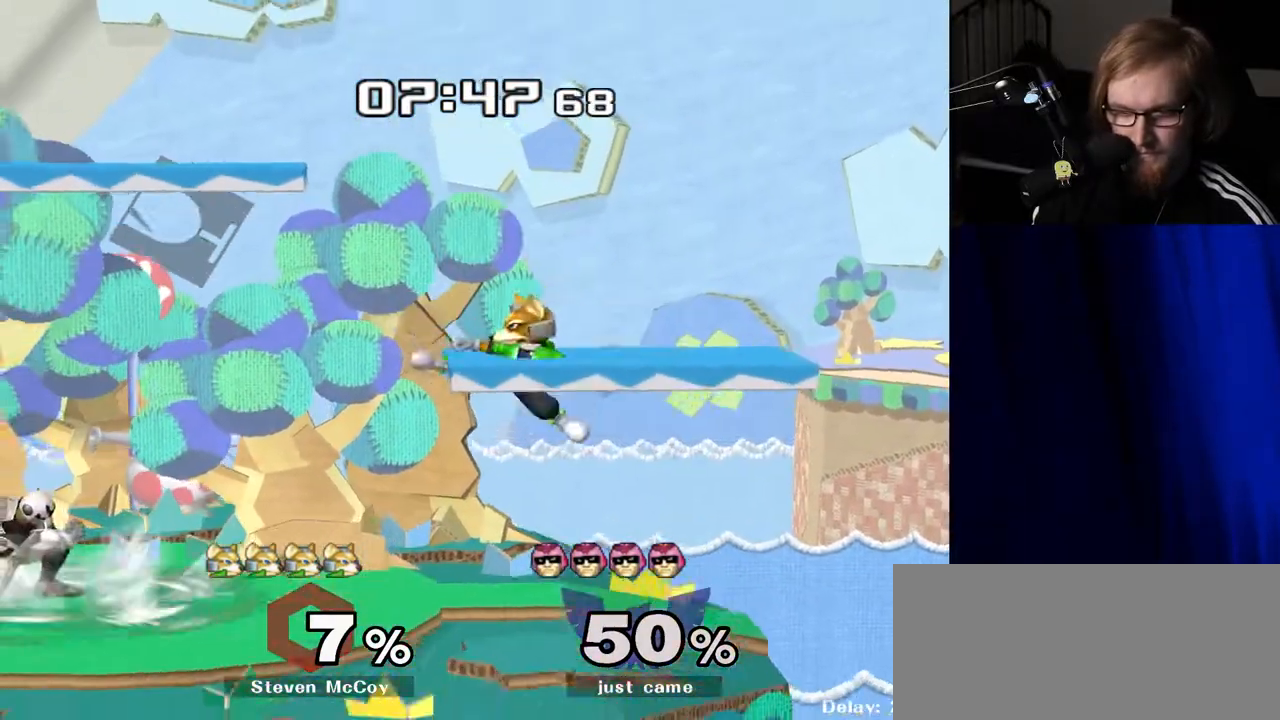
{"buttons": [], "left_stick": "right", "right_stick": "right", "events": [[33, "left_stick", "left"], [183, "left_stick", "center"], [233, "left_stick", "right"], [300, "Y", "down"], [333, "Y", "up"], [450, "right_stick", "right"]]}
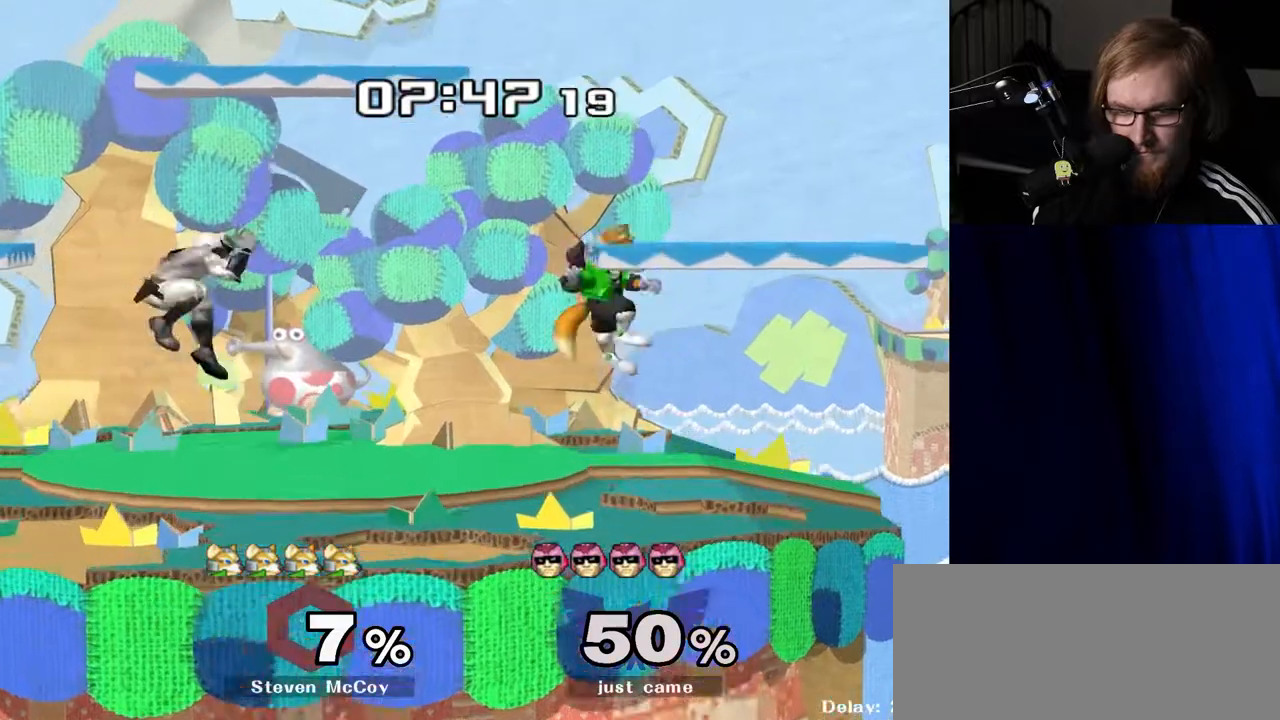
{"buttons": [], "left_stick": "center", "right_stick": "center", "events": [[33, "right_stick", "center"], [117, "left_stick", "center"], [217, "left_stick", "down"], [250, "R1", "down"], [367, "R1", "up"], [383, "left_stick", "center"]]}
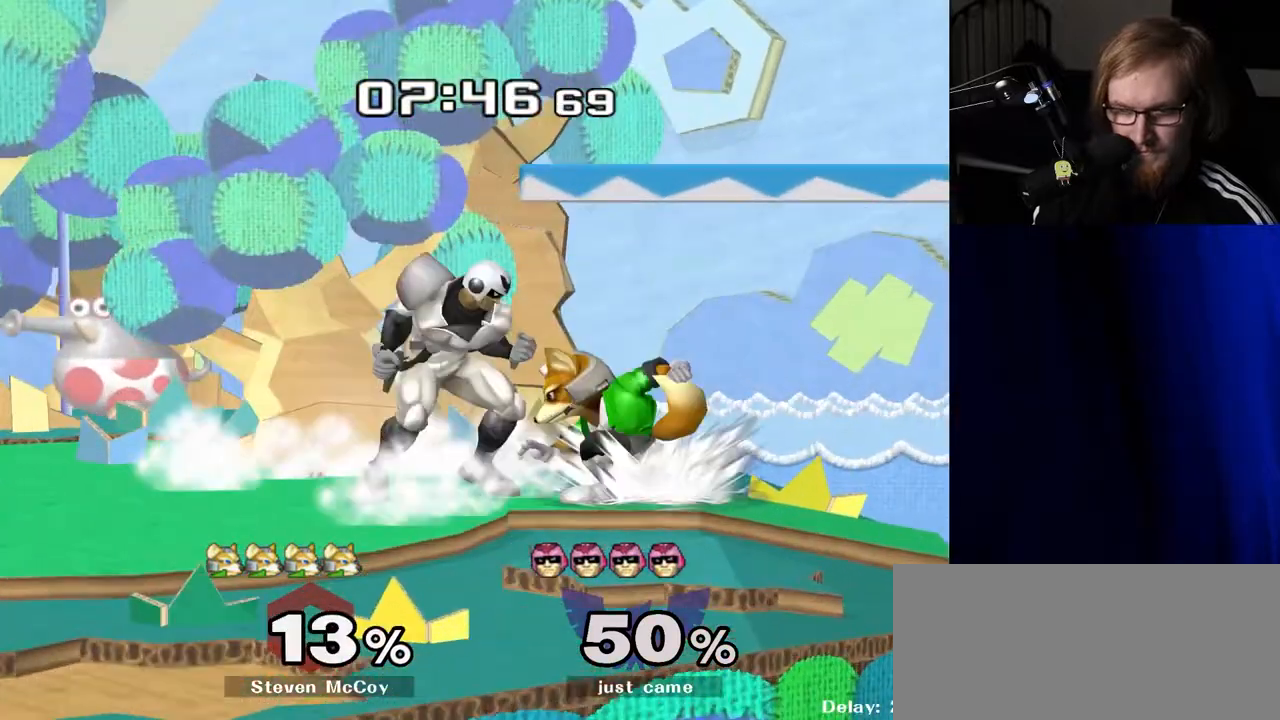
{"buttons": [], "left_stick": "left", "right_stick": "center", "events": [[100, "A", "down"], [183, "A", "up"], [400, "left_stick", "left"]]}